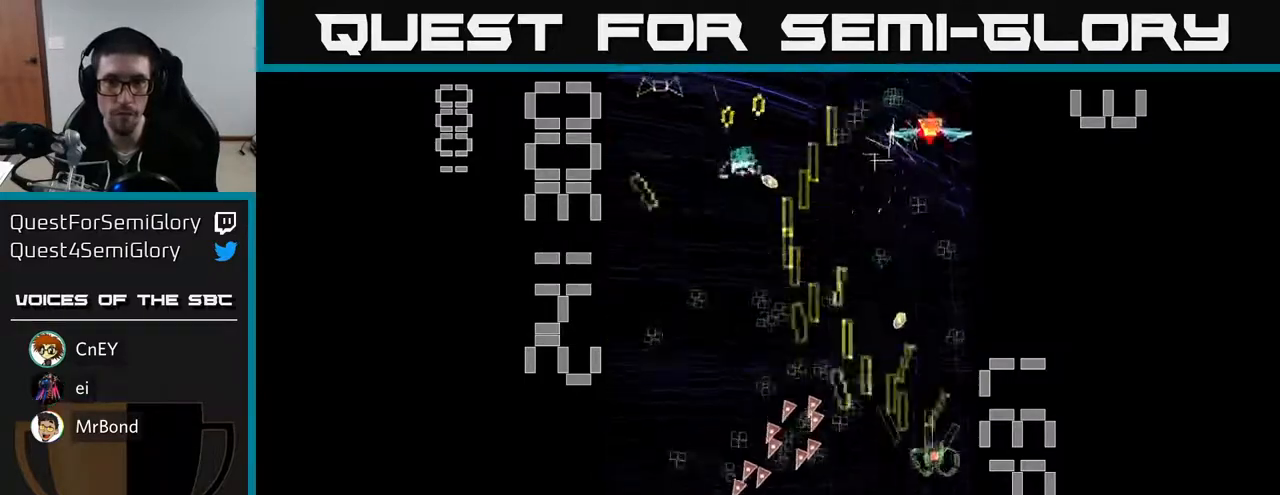
Gameplay with a controller (Xbox layout); each line is a JSON object with the inputs held at the frame after it. "events" lists button and stick changes between this image and that frame as [ms after this image, input, new state], when the widget could be followed in between. Not read: L3 R3 right_stick.
{"buttons": ["R2", "DPAD_DOWN"], "left_stick": "center", "events": [[67, "DPAD_LEFT", "down"], [83, "DPAD_UP", "up"], [133, "DPAD_DOWN", "down"], [200, "DPAD_LEFT", "up"], [300, "DPAD_DOWN", "up"], [300, "DPAD_UP", "down"], [383, "DPAD_LEFT", "down"], [400, "DPAD_UP", "up"], [450, "DPAD_DOWN", "down"], [467, "DPAD_LEFT", "up"]]}
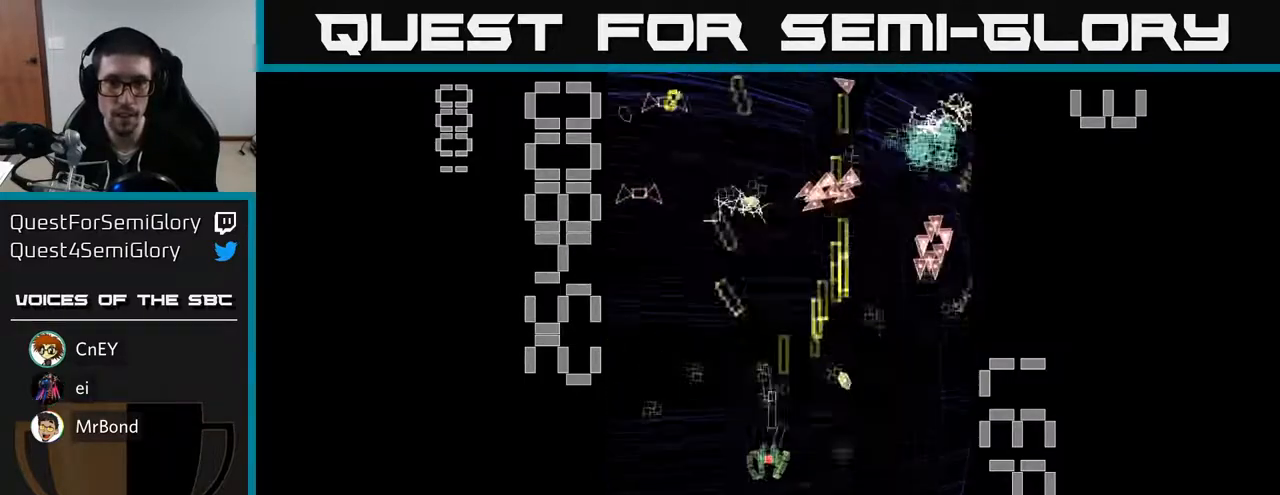
{"buttons": ["R2", "DPAD_RIGHT"], "left_stick": "center", "events": [[83, "DPAD_LEFT", "down"], [100, "DPAD_DOWN", "up"], [317, "DPAD_UP", "down"], [350, "DPAD_LEFT", "up"], [383, "DPAD_RIGHT", "down"], [383, "DPAD_UP", "up"]]}
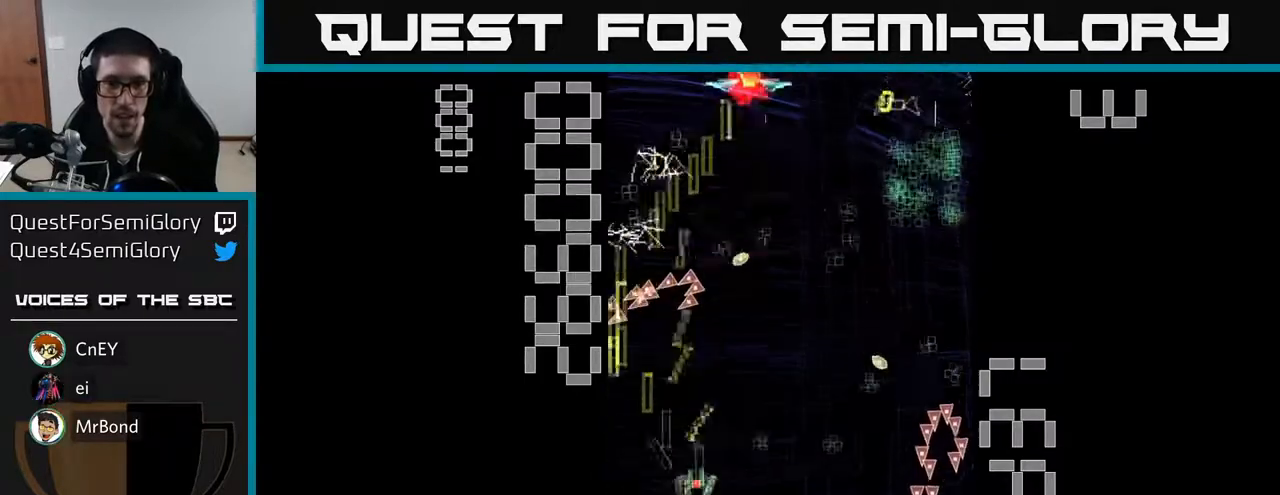
{"buttons": ["R2", "DPAD_RIGHT"], "left_stick": "center"}
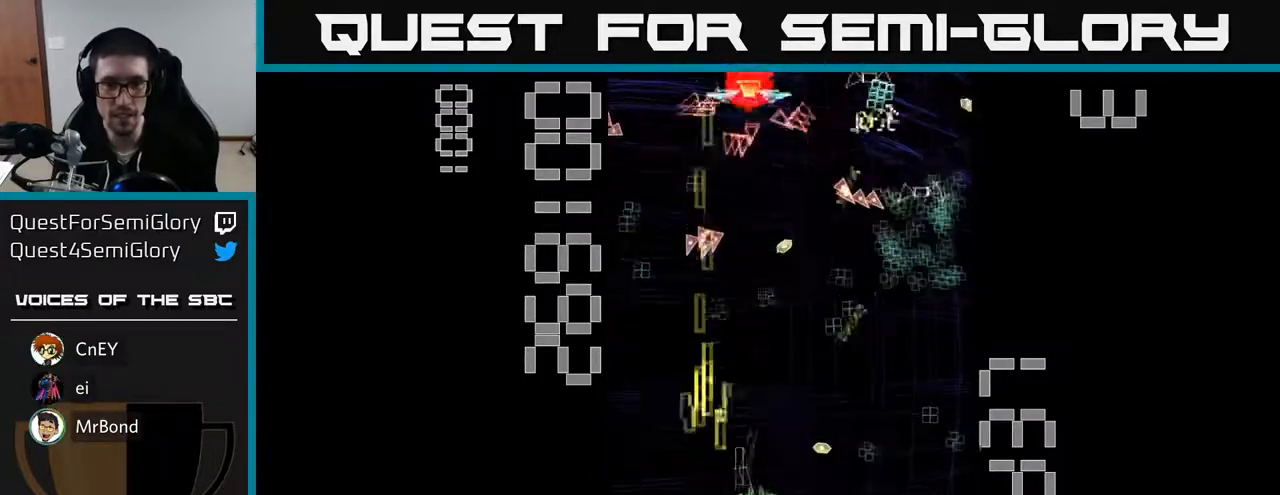
{"buttons": ["X", "R2", "DPAD_DOWN"], "left_stick": "center", "events": [[17, "DPAD_DOWN", "down"], [117, "DPAD_DOWN", "up"], [200, "DPAD_RIGHT", "up"], [200, "DPAD_UP", "down"], [217, "DPAD_LEFT", "down"], [233, "DPAD_UP", "up"], [367, "X", "down"], [450, "DPAD_DOWN", "down"], [450, "DPAD_LEFT", "up"]]}
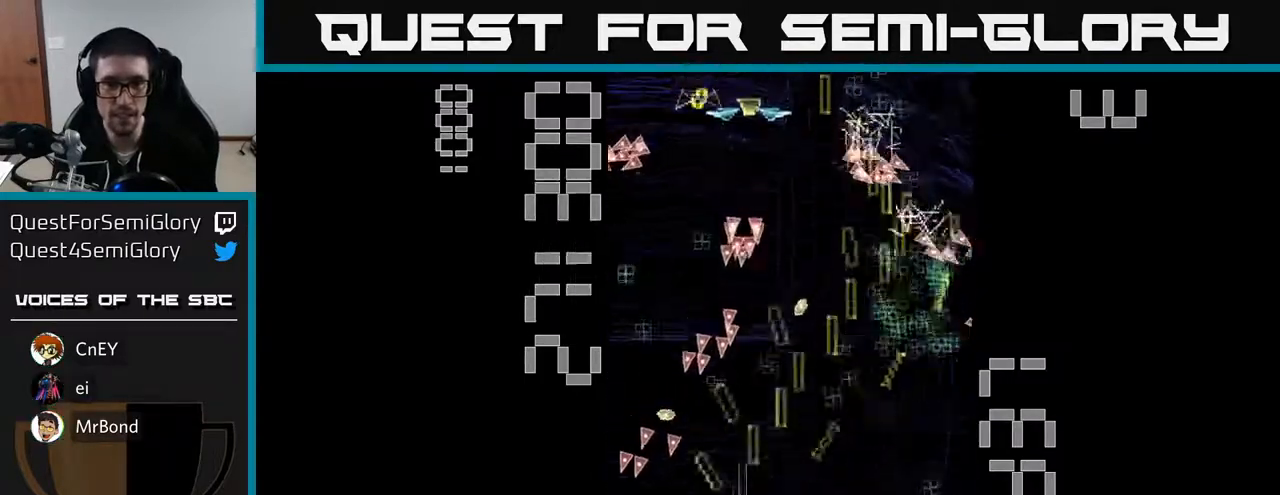
{"buttons": ["R2", "DPAD_RIGHT"], "left_stick": "center", "events": [[133, "DPAD_DOWN", "up"], [367, "DPAD_UP", "down"], [400, "DPAD_RIGHT", "down"], [483, "X", "up"], [500, "DPAD_UP", "up"]]}
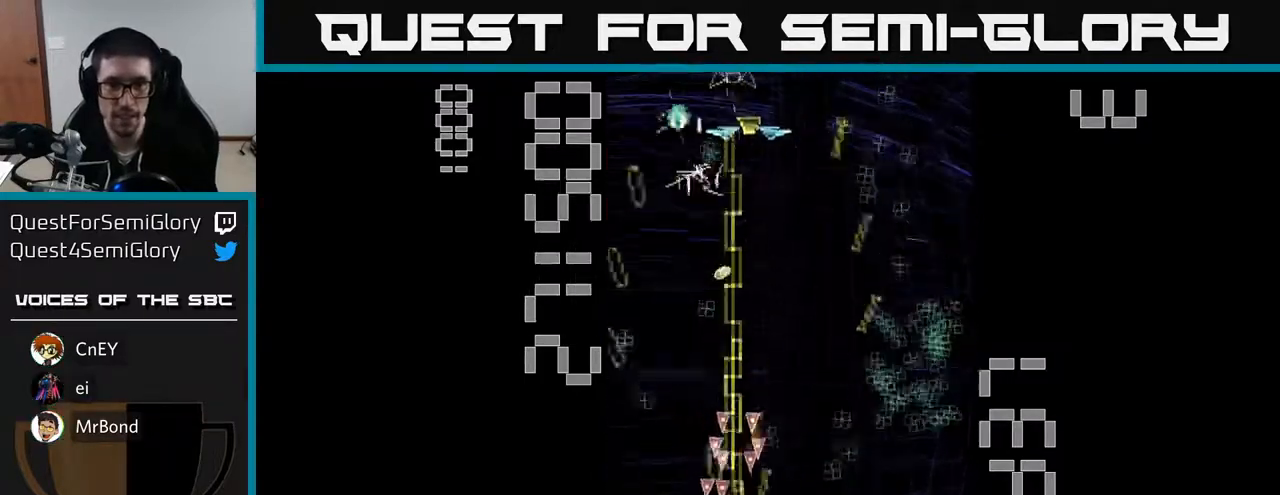
{"buttons": ["R2", "DPAD_UP", "DPAD_LEFT"], "left_stick": "center", "events": [[150, "DPAD_DOWN", "down"], [250, "DPAD_DOWN", "up"], [300, "DPAD_UP", "down"], [317, "DPAD_RIGHT", "up"], [350, "DPAD_LEFT", "down"]]}
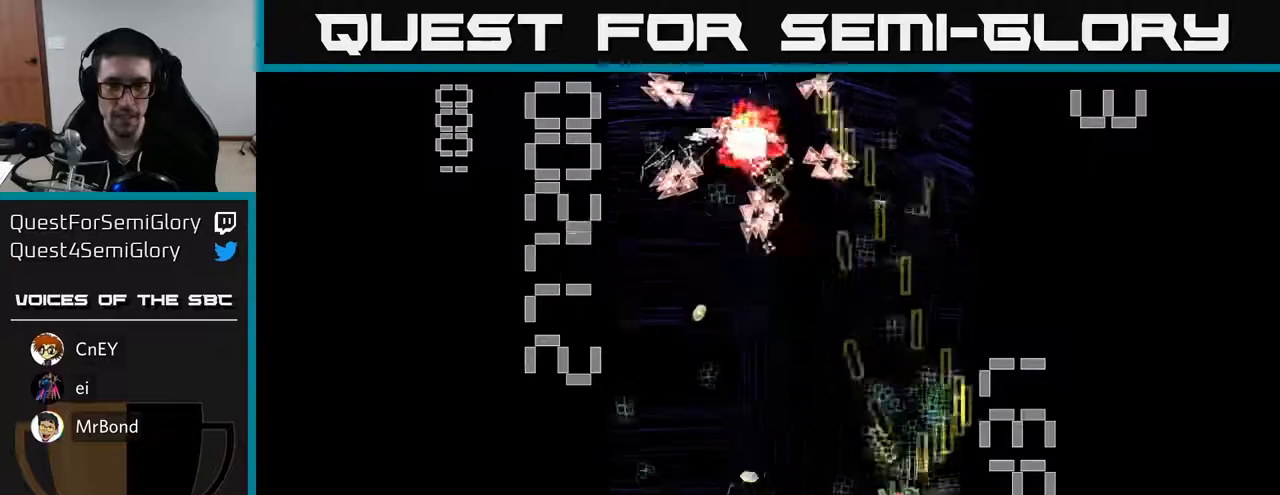
{"buttons": ["R2", "DPAD_DOWN"], "left_stick": "center", "events": [[67, "DPAD_UP", "up"], [83, "DPAD_LEFT", "up"], [117, "DPAD_RIGHT", "down"], [250, "DPAD_UP", "down"], [267, "DPAD_RIGHT", "up"], [300, "DPAD_LEFT", "down"], [333, "DPAD_UP", "up"], [383, "DPAD_DOWN", "down"], [400, "DPAD_LEFT", "up"]]}
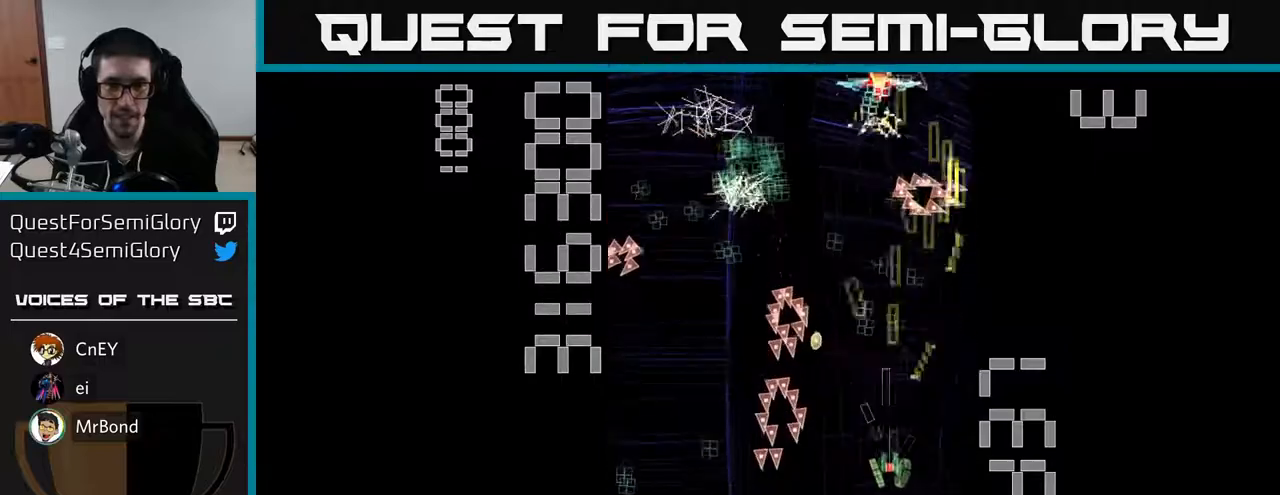
{"buttons": ["R2", "DPAD_DOWN", "DPAD_LEFT"], "left_stick": "center", "events": [[100, "DPAD_DOWN", "up"], [100, "DPAD_RIGHT", "down"], [117, "DPAD_UP", "down"], [133, "DPAD_RIGHT", "up"], [383, "DPAD_LEFT", "down"], [417, "DPAD_UP", "up"], [467, "DPAD_DOWN", "down"]]}
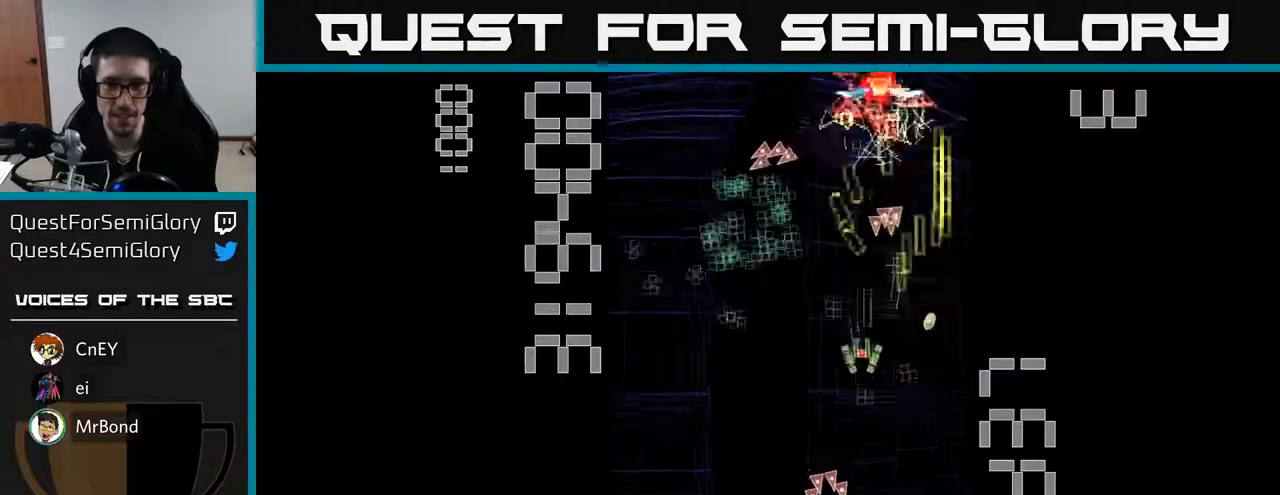
{"buttons": ["R2", "DPAD_UP", "DPAD_LEFT"], "left_stick": "center"}
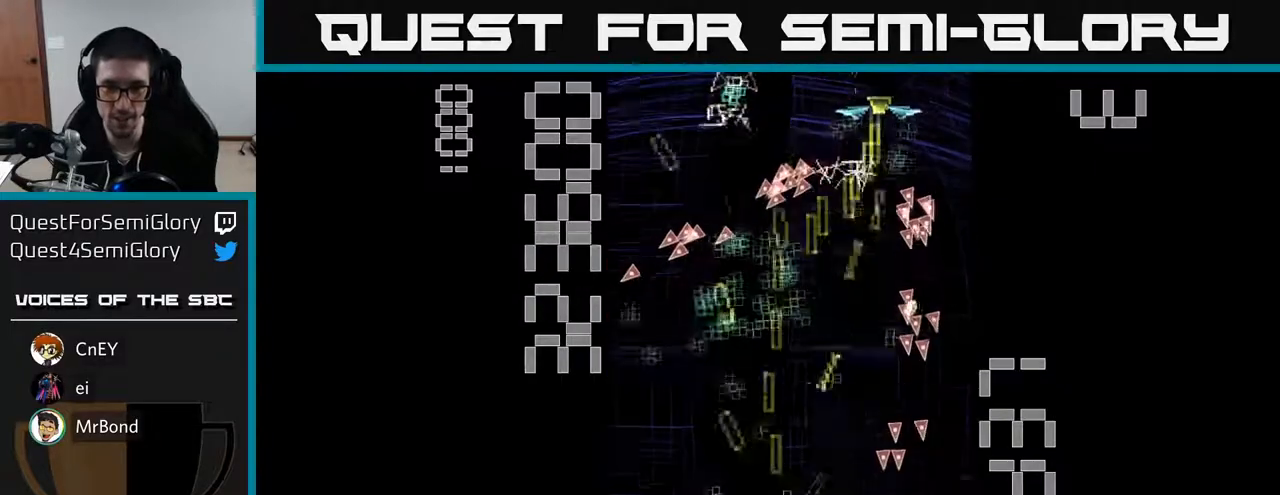
{"buttons": ["R2", "DPAD_UP", "DPAD_RIGHT"], "left_stick": "center", "events": [[83, "DPAD_UP", "up"], [233, "DPAD_DOWN", "down"], [267, "DPAD_LEFT", "up"], [383, "DPAD_RIGHT", "down"], [417, "DPAD_DOWN", "up"], [483, "DPAD_UP", "down"]]}
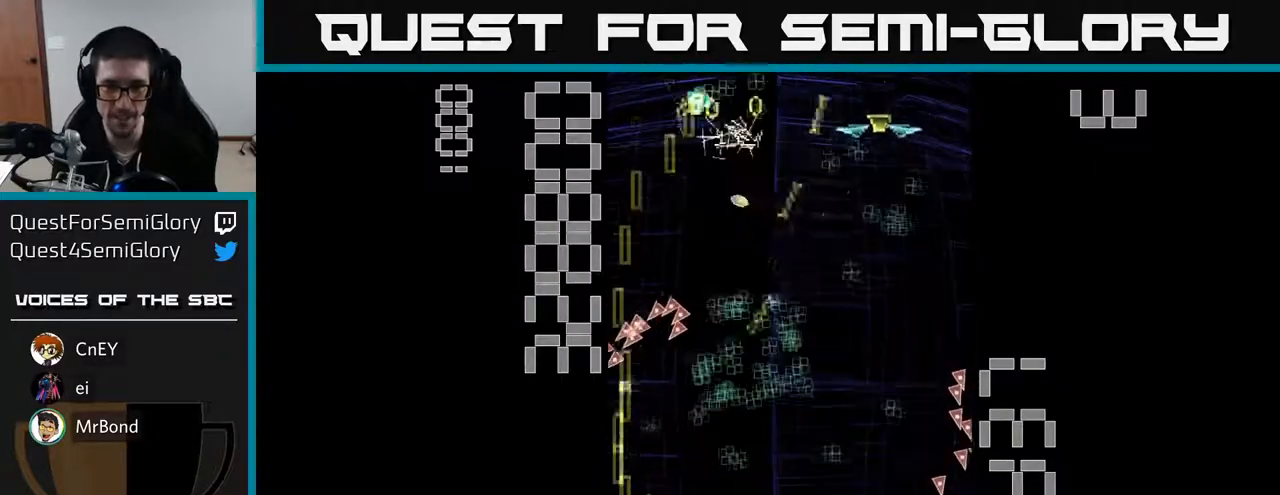
{"buttons": ["X", "R2", "DPAD_RIGHT"], "left_stick": "center", "events": [[33, "DPAD_RIGHT", "up"], [183, "DPAD_LEFT", "down"], [267, "DPAD_LEFT", "up"], [267, "DPAD_UP", "up"], [300, "DPAD_DOWN", "down"], [300, "DPAD_RIGHT", "down"], [467, "DPAD_DOWN", "up"], [483, "X", "down"]]}
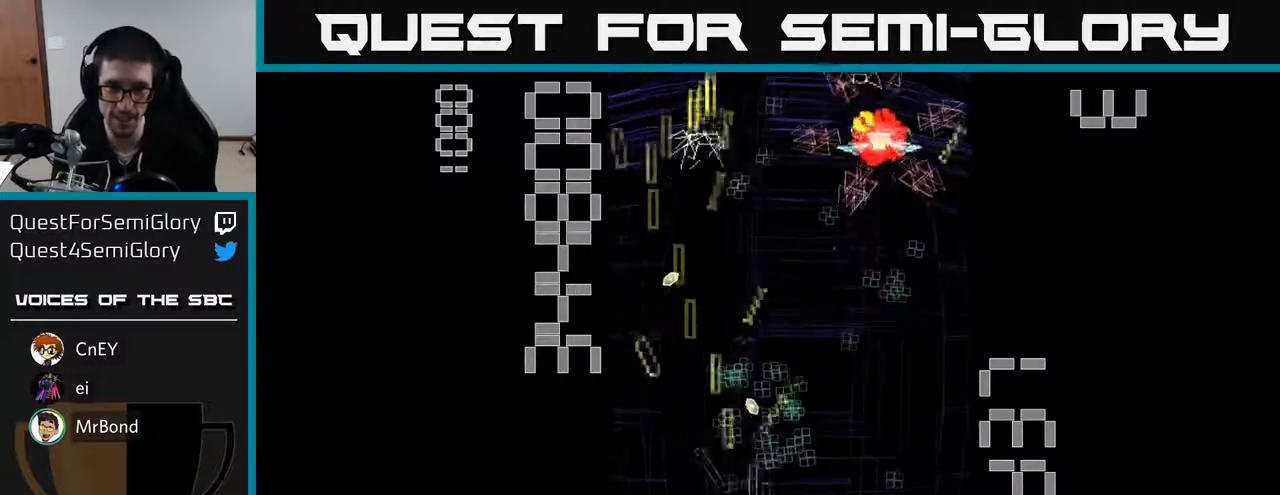
{"buttons": ["X", "R2", "DPAD_LEFT"], "left_stick": "center", "events": [[283, "DPAD_RIGHT", "up"], [283, "DPAD_UP", "down"], [400, "DPAD_LEFT", "down"], [483, "DPAD_UP", "up"]]}
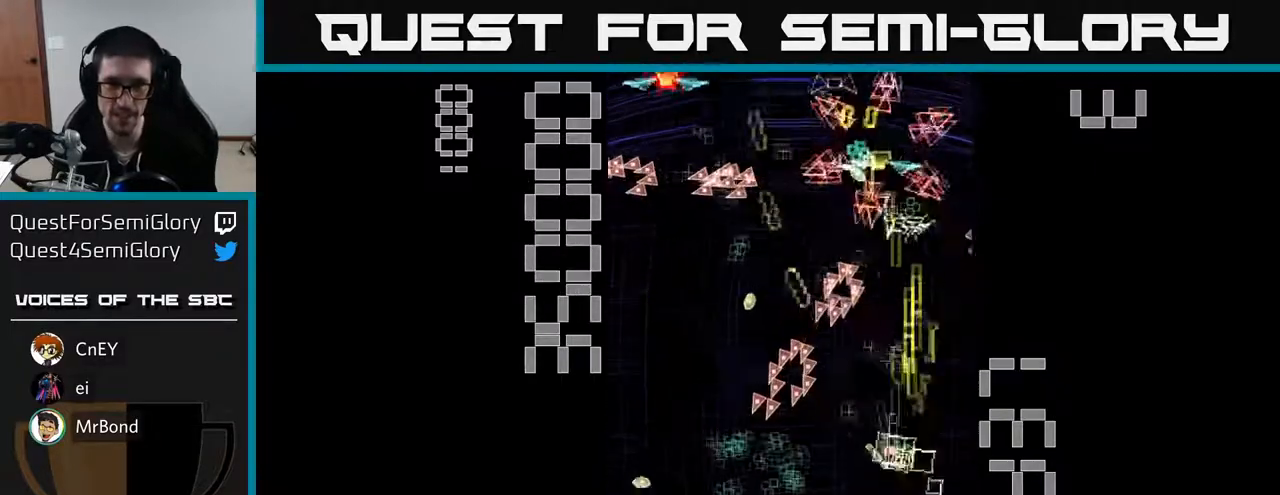
{"buttons": ["R2", "DPAD_RIGHT"], "left_stick": "center", "events": [[33, "DPAD_DOWN", "down"], [67, "DPAD_LEFT", "up"], [100, "X", "up"], [250, "DPAD_LEFT", "down"], [300, "DPAD_DOWN", "up"], [383, "DPAD_LEFT", "up"], [400, "DPAD_RIGHT", "down"]]}
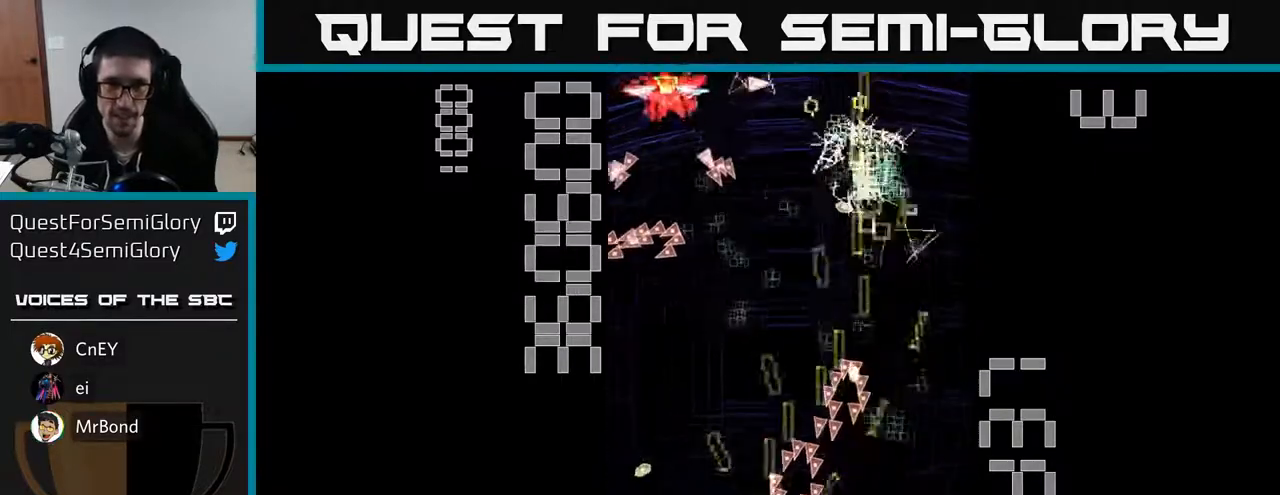
{"buttons": ["R2", "DPAD_DOWN", "DPAD_LEFT"], "left_stick": "center", "events": [[117, "DPAD_UP", "down"], [150, "DPAD_RIGHT", "up"], [283, "DPAD_LEFT", "down"], [333, "DPAD_UP", "up"], [417, "DPAD_DOWN", "down"]]}
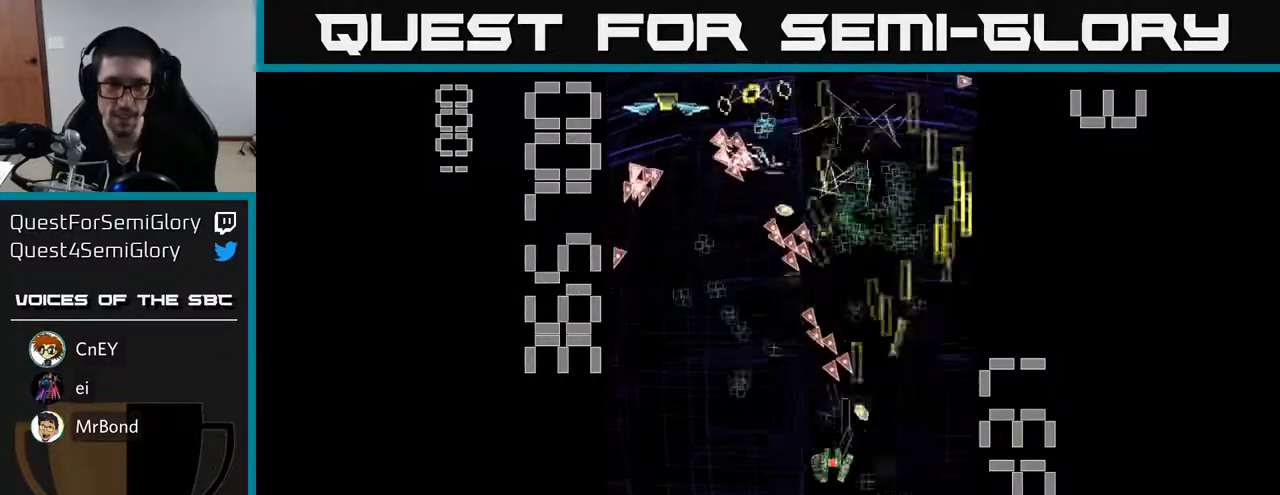
{"buttons": ["X", "R2", "DPAD_RIGHT"], "left_stick": "center", "events": [[67, "X", "down"], [267, "DPAD_LEFT", "up"], [317, "DPAD_RIGHT", "down"], [333, "DPAD_DOWN", "up"]]}
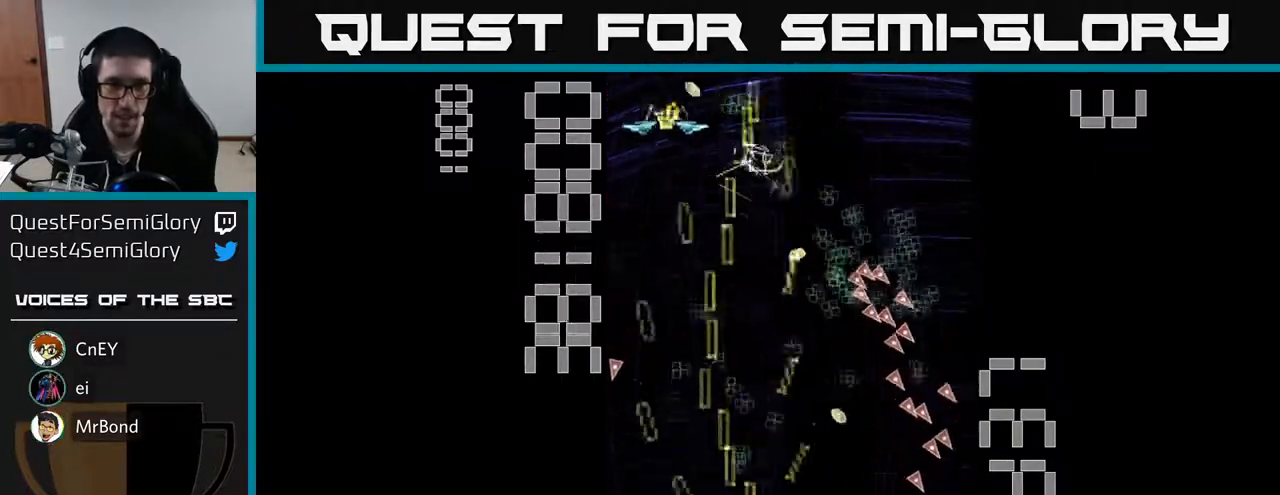
{"buttons": ["R2", "DPAD_UP", "DPAD_LEFT"], "left_stick": "center", "events": [[17, "DPAD_RIGHT", "up"], [17, "DPAD_UP", "down"], [50, "DPAD_LEFT", "down"], [500, "X", "up"]]}
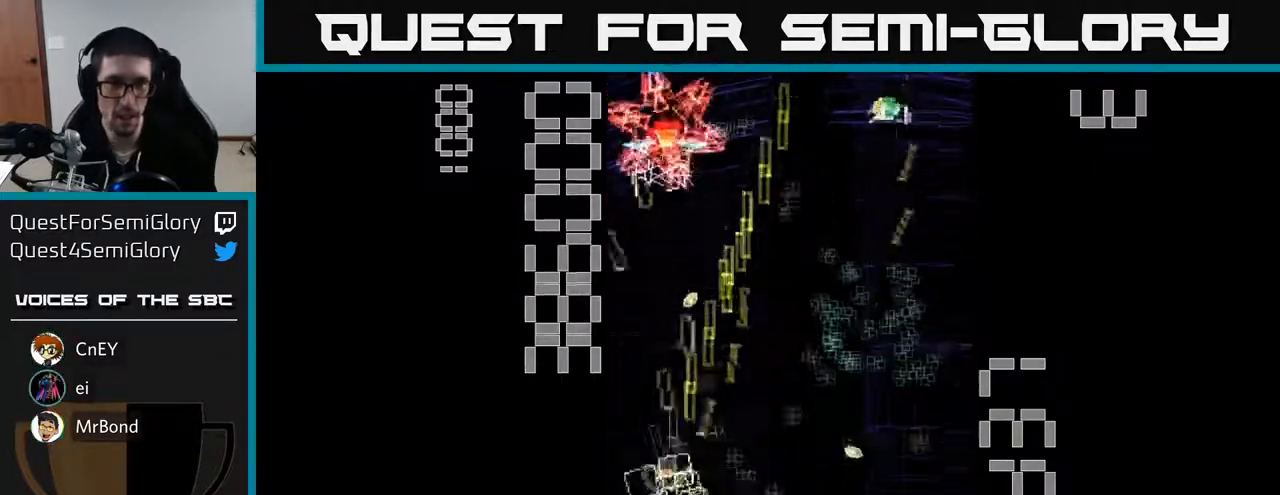
{"buttons": ["R2"], "left_stick": "center", "events": [[67, "DPAD_LEFT", "up"], [67, "DPAD_UP", "up"], [83, "DPAD_RIGHT", "down"], [267, "DPAD_DOWN", "down"], [300, "DPAD_DOWN", "up"], [350, "DPAD_DOWN", "down"], [483, "DPAD_DOWN", "up"], [483, "DPAD_RIGHT", "up"]]}
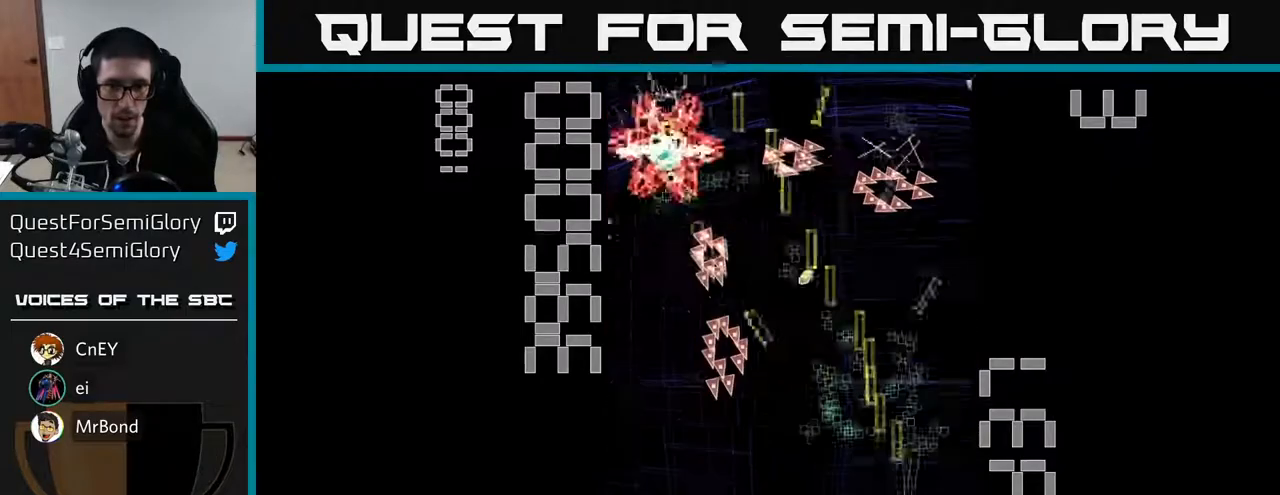
{"buttons": ["R2", "DPAD_UP"], "left_stick": "center", "events": [[17, "DPAD_LEFT", "down"], [200, "DPAD_DOWN", "down"], [217, "DPAD_LEFT", "up"], [267, "DPAD_RIGHT", "down"], [317, "DPAD_DOWN", "up"], [433, "DPAD_UP", "down"], [483, "DPAD_RIGHT", "up"]]}
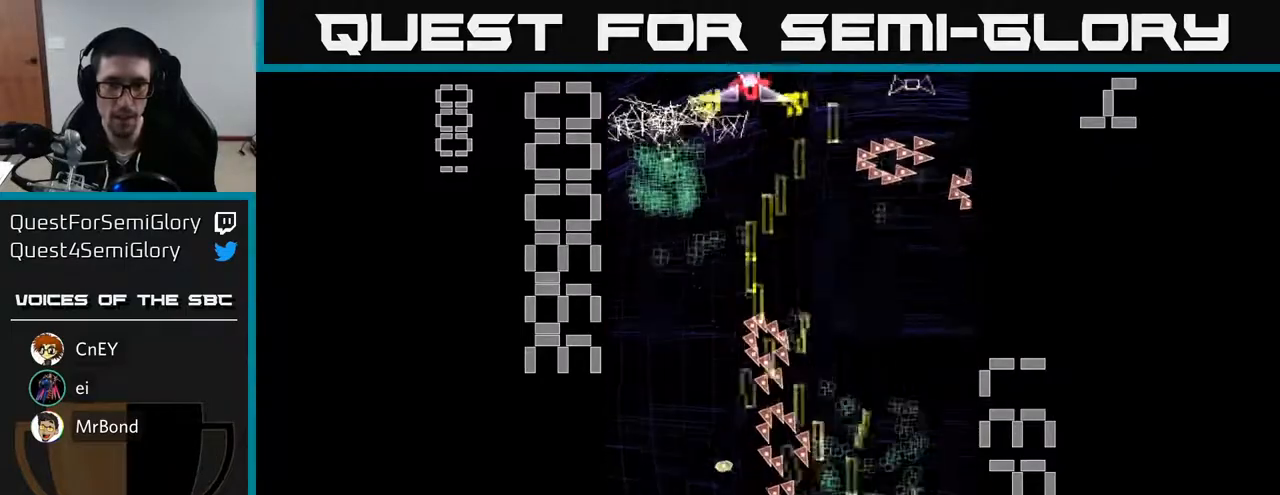
{"buttons": ["R2", "DPAD_DOWN", "DPAD_LEFT"], "left_stick": "center", "events": [[50, "DPAD_LEFT", "down"], [150, "DPAD_LEFT", "up"], [150, "DPAD_UP", "up"], [167, "DPAD_RIGHT", "down"], [250, "DPAD_UP", "down"], [300, "DPAD_RIGHT", "up"], [367, "DPAD_LEFT", "down"], [400, "DPAD_UP", "up"], [483, "DPAD_DOWN", "down"]]}
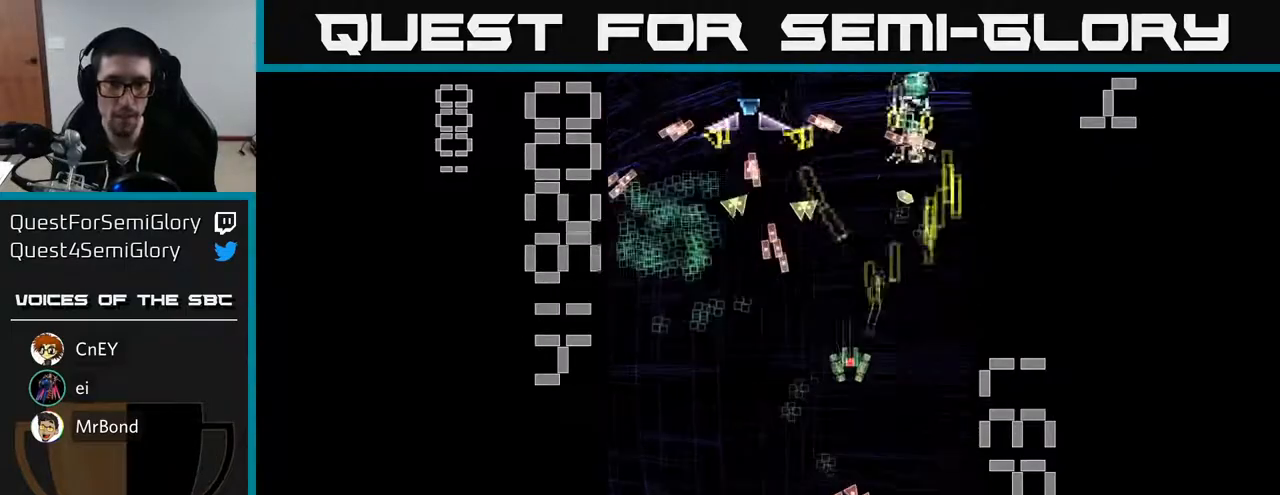
{"buttons": ["X", "R2", "DPAD_DOWN", "DPAD_LEFT"], "left_stick": "center", "events": [[133, "DPAD_LEFT", "up"], [167, "X", "down"], [183, "DPAD_RIGHT", "down"], [283, "DPAD_RIGHT", "up"], [333, "DPAD_RIGHT", "down"], [450, "DPAD_RIGHT", "up"], [467, "DPAD_LEFT", "down"]]}
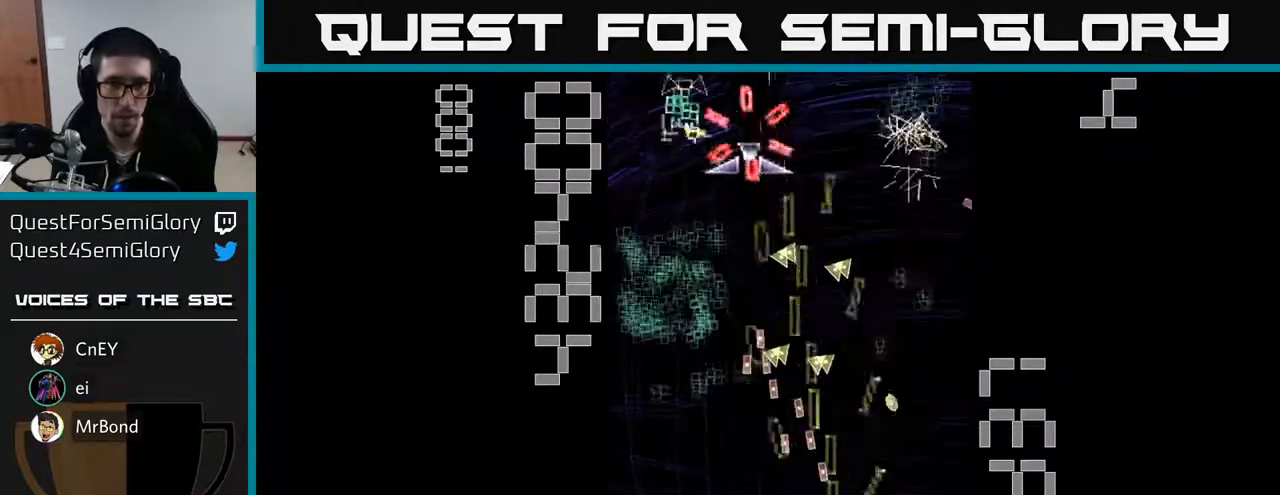
{"buttons": ["R2", "DPAD_UP"], "left_stick": "center", "events": [[83, "DPAD_DOWN", "up"], [233, "DPAD_UP", "down"], [233, "X", "up"], [450, "DPAD_LEFT", "up"]]}
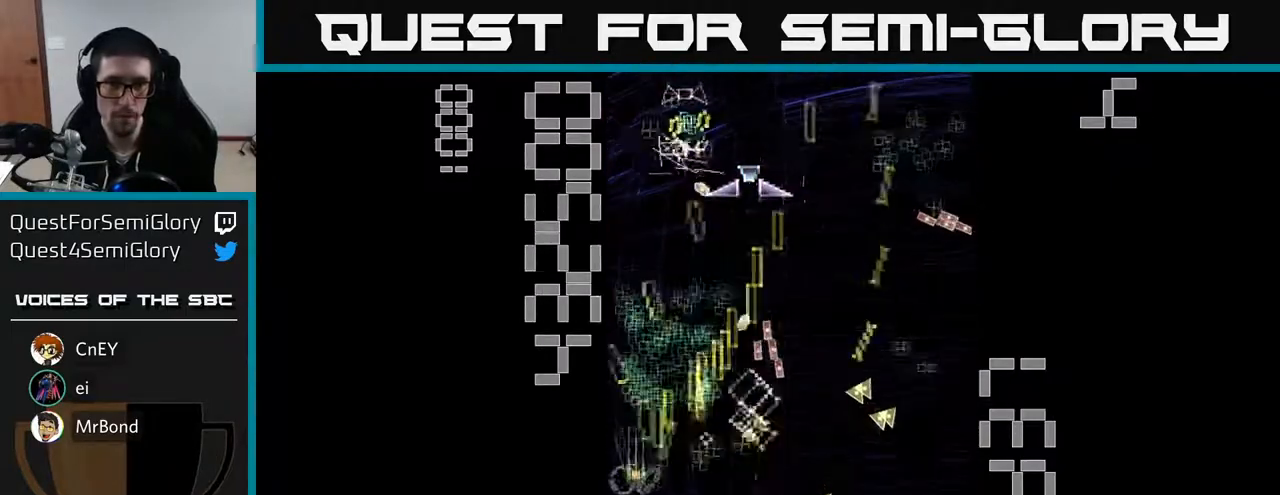
{"buttons": ["R2", "DPAD_DOWN"], "left_stick": "center"}
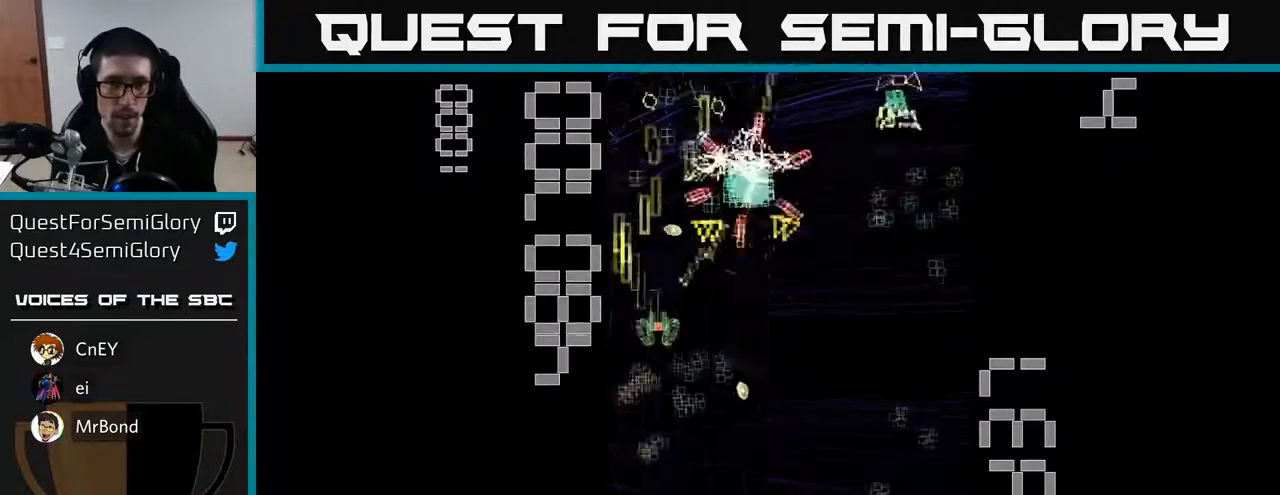
{"buttons": ["R2", "DPAD_DOWN", "DPAD_RIGHT"], "left_stick": "center", "events": [[150, "DPAD_DOWN", "up"], [183, "DPAD_RIGHT", "down"], [200, "DPAD_UP", "down"], [233, "DPAD_UP", "up"], [400, "DPAD_DOWN", "down"], [467, "DPAD_RIGHT", "up"], [483, "DPAD_RIGHT", "down"]]}
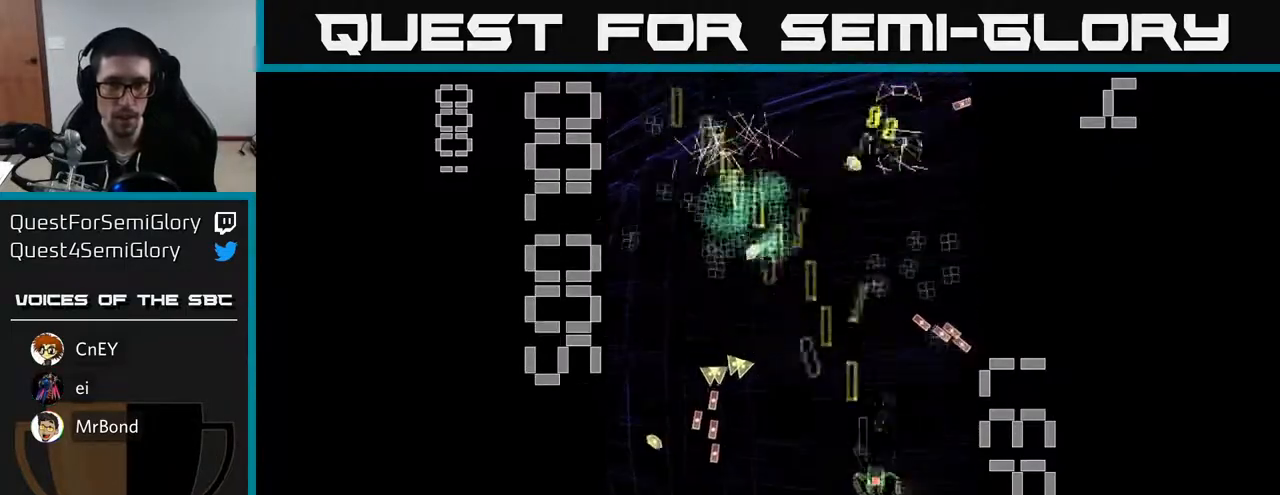
{"buttons": ["R2", "DPAD_LEFT"], "left_stick": "center", "events": [[117, "DPAD_DOWN", "up"], [133, "DPAD_RIGHT", "up"], [133, "DPAD_UP", "down"], [267, "DPAD_LEFT", "down"], [350, "DPAD_LEFT", "up"], [483, "DPAD_LEFT", "down"], [483, "DPAD_UP", "up"]]}
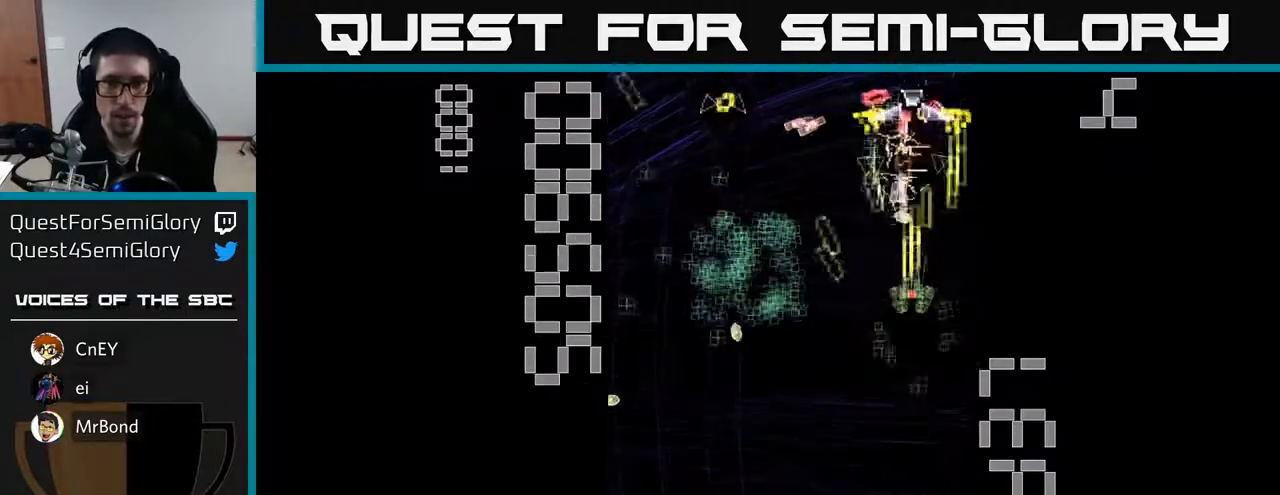
{"buttons": ["X", "R2", "DPAD_DOWN"], "left_stick": "center", "events": [[17, "DPAD_DOWN", "down"], [100, "DPAD_LEFT", "up"], [133, "DPAD_RIGHT", "down"], [133, "X", "down"], [233, "DPAD_RIGHT", "up"]]}
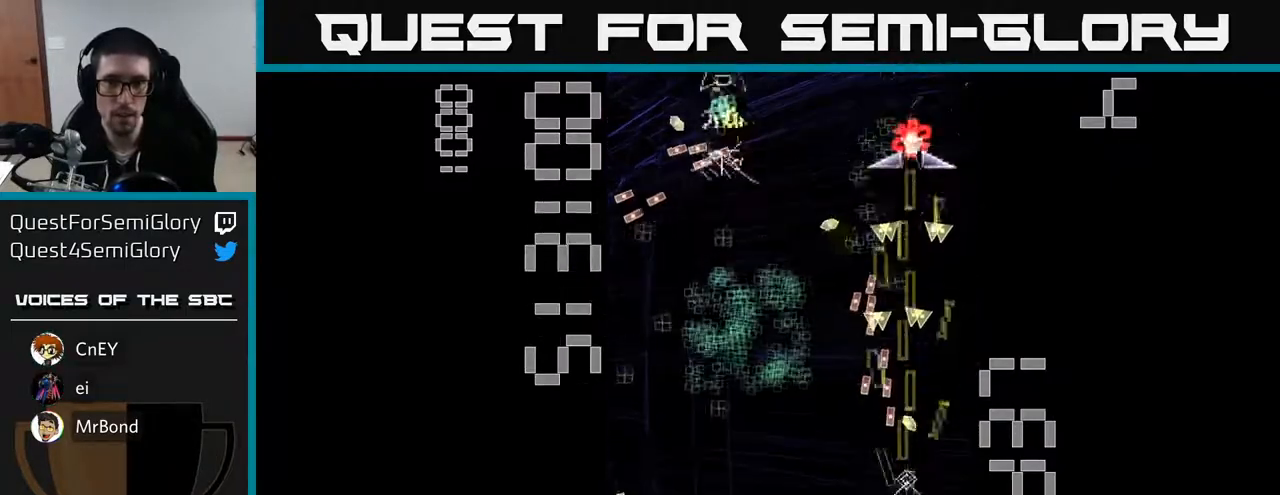
{"buttons": ["R2", "DPAD_UP", "DPAD_RIGHT"], "left_stick": "center", "events": [[100, "DPAD_DOWN", "up"], [100, "DPAD_LEFT", "down"], [150, "X", "up"], [350, "DPAD_UP", "down"], [467, "DPAD_LEFT", "up"], [500, "DPAD_RIGHT", "down"]]}
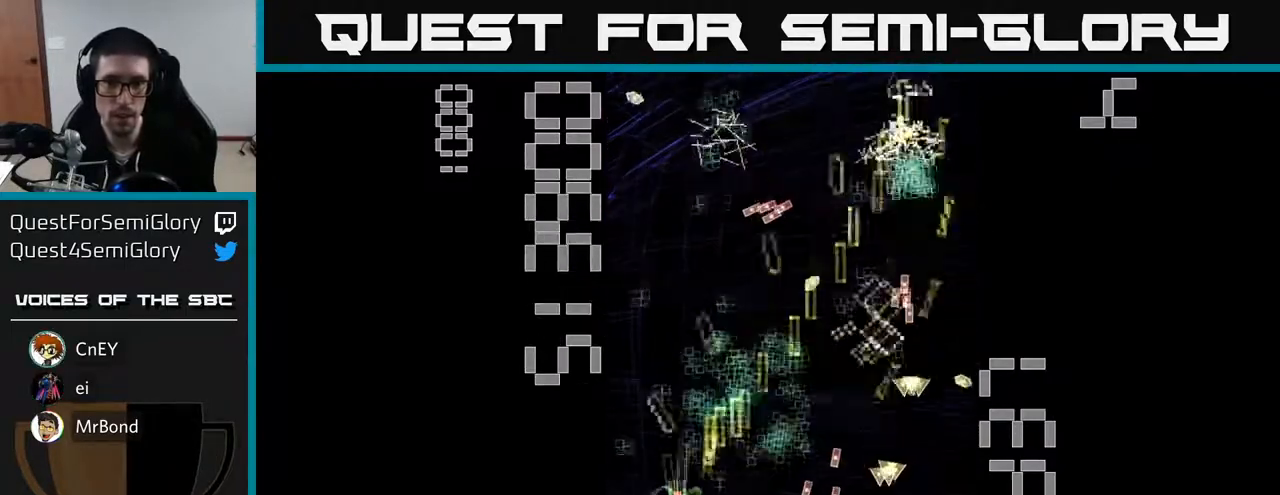
{"buttons": ["R2", "DPAD_LEFT"], "left_stick": "center", "events": [[117, "DPAD_UP", "up"], [183, "DPAD_RIGHT", "up"], [217, "DPAD_LEFT", "down"], [233, "DPAD_DOWN", "down"], [283, "DPAD_LEFT", "up"], [333, "DPAD_RIGHT", "down"], [483, "DPAD_DOWN", "up"], [483, "DPAD_RIGHT", "up"], [500, "DPAD_LEFT", "down"]]}
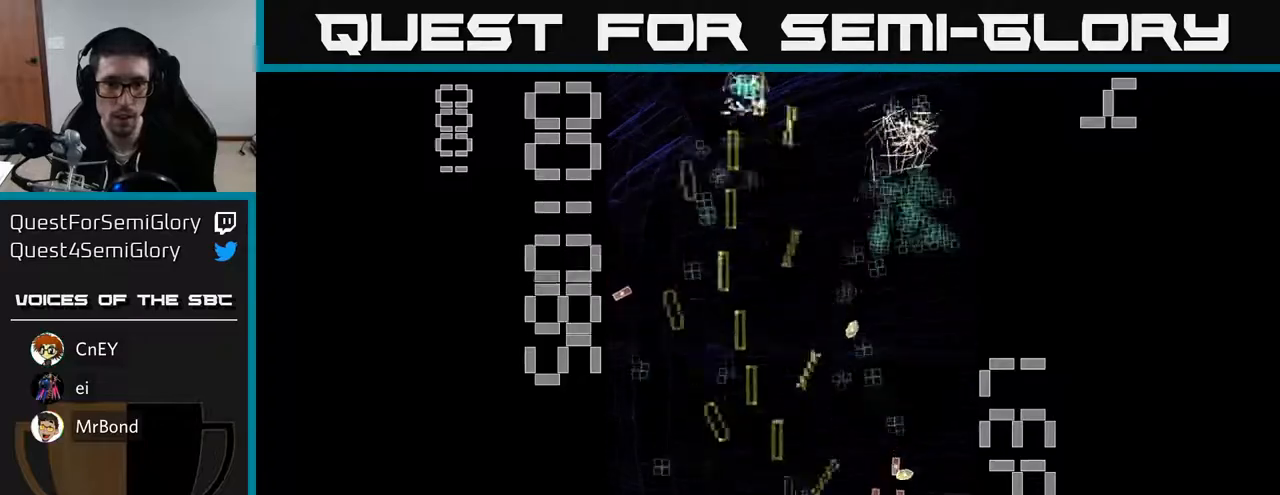
{"buttons": ["R2", "DPAD_DOWN", "DPAD_LEFT"], "left_stick": "center", "events": [[33, "DPAD_UP", "down"], [183, "DPAD_LEFT", "up"], [283, "DPAD_LEFT", "down"], [283, "DPAD_UP", "up"], [317, "DPAD_DOWN", "down"]]}
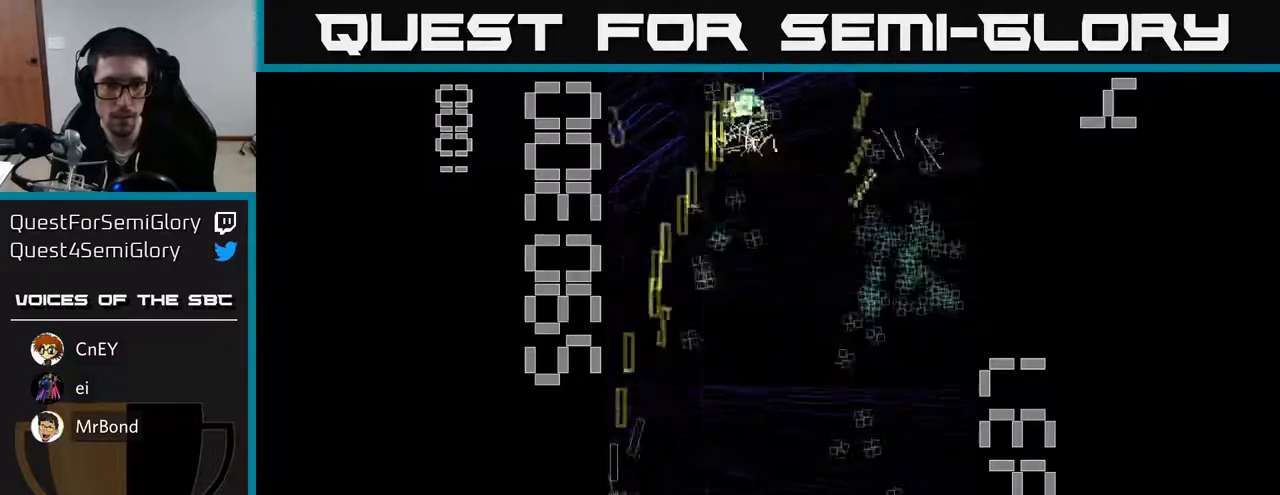
{"buttons": ["R2", "DPAD_RIGHT"], "left_stick": "center", "events": [[50, "DPAD_LEFT", "up"], [100, "DPAD_RIGHT", "down"], [133, "DPAD_DOWN", "up"], [183, "DPAD_UP", "down"], [200, "DPAD_RIGHT", "up"], [300, "DPAD_RIGHT", "down"], [300, "DPAD_UP", "up"]]}
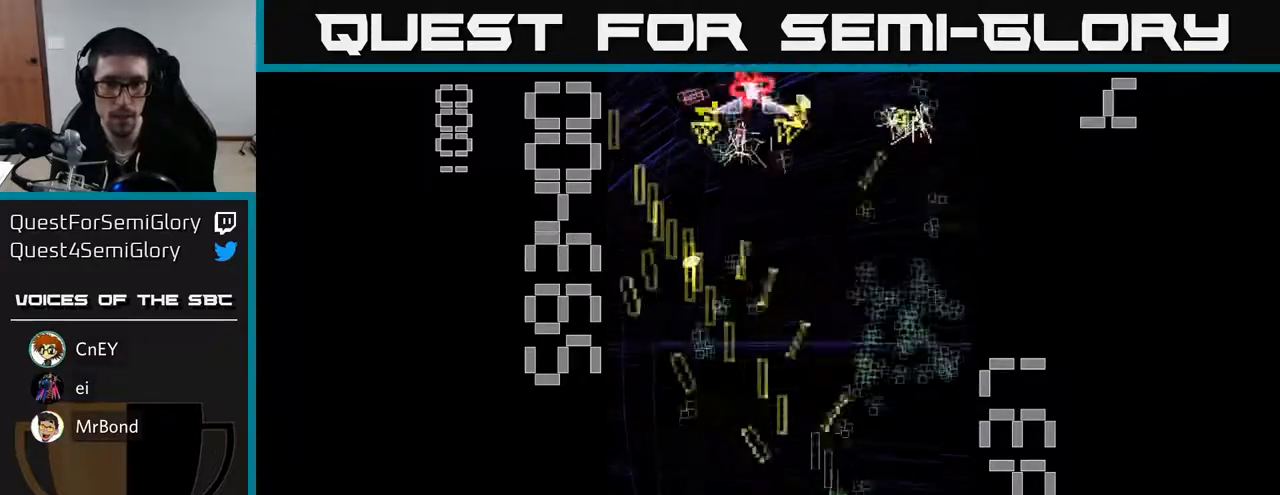
{"buttons": ["X", "R2", "DPAD_DOWN"], "left_stick": "center", "events": [[100, "DPAD_RIGHT", "up"], [150, "DPAD_LEFT", "down"], [267, "DPAD_LEFT", "up"], [283, "DPAD_UP", "down"], [300, "DPAD_RIGHT", "down"], [417, "DPAD_UP", "up"], [417, "X", "down"], [467, "DPAD_DOWN", "down"], [467, "DPAD_RIGHT", "up"]]}